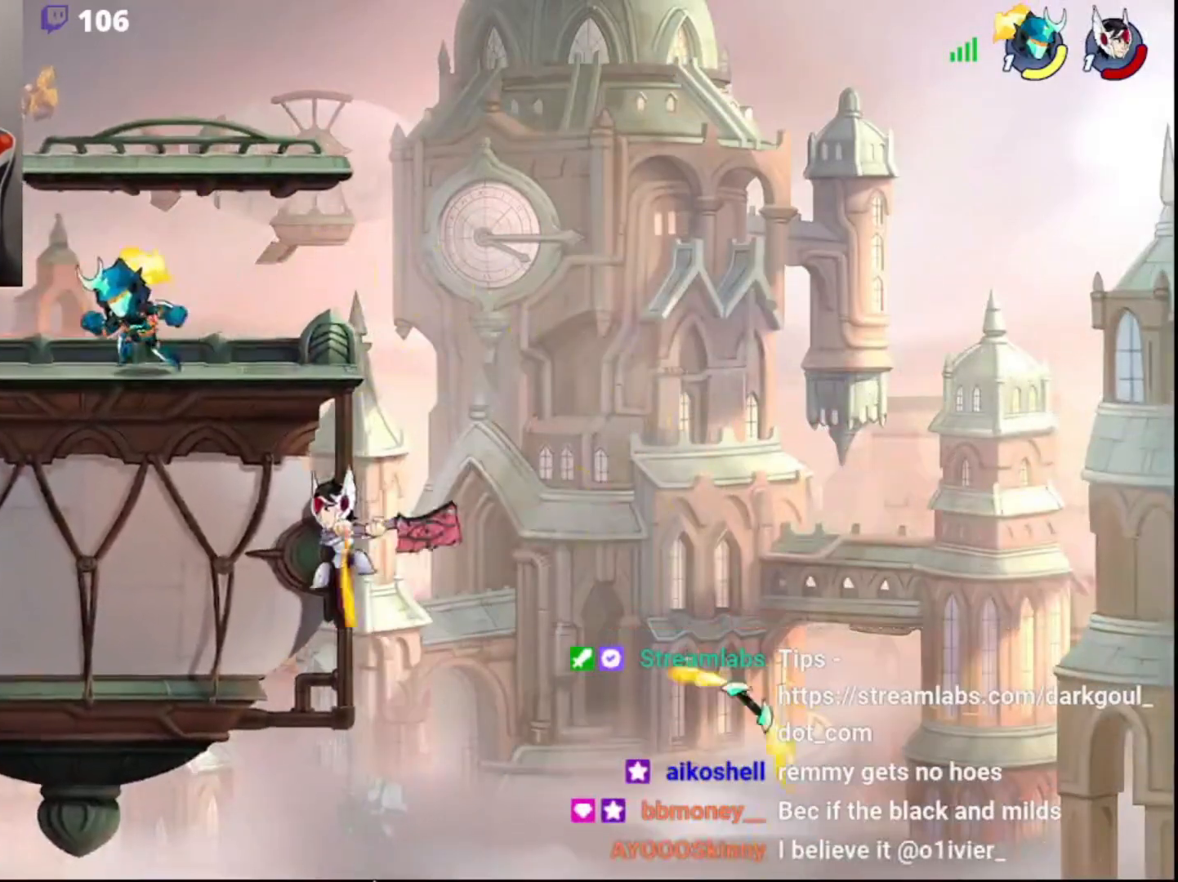
Gameplay with a controller (PlayStation layout); each line is a JSON object with the inputs held at the frame after it. "events" lists button and stick changes between this image and that frame as [ms after this image, input, new state], when the widget could be followed in between.
{"buttons": [], "left_stick": "center", "right_stick": "center", "events": [[17, "left_stick", "right"], [150, "left_stick", "center"]]}
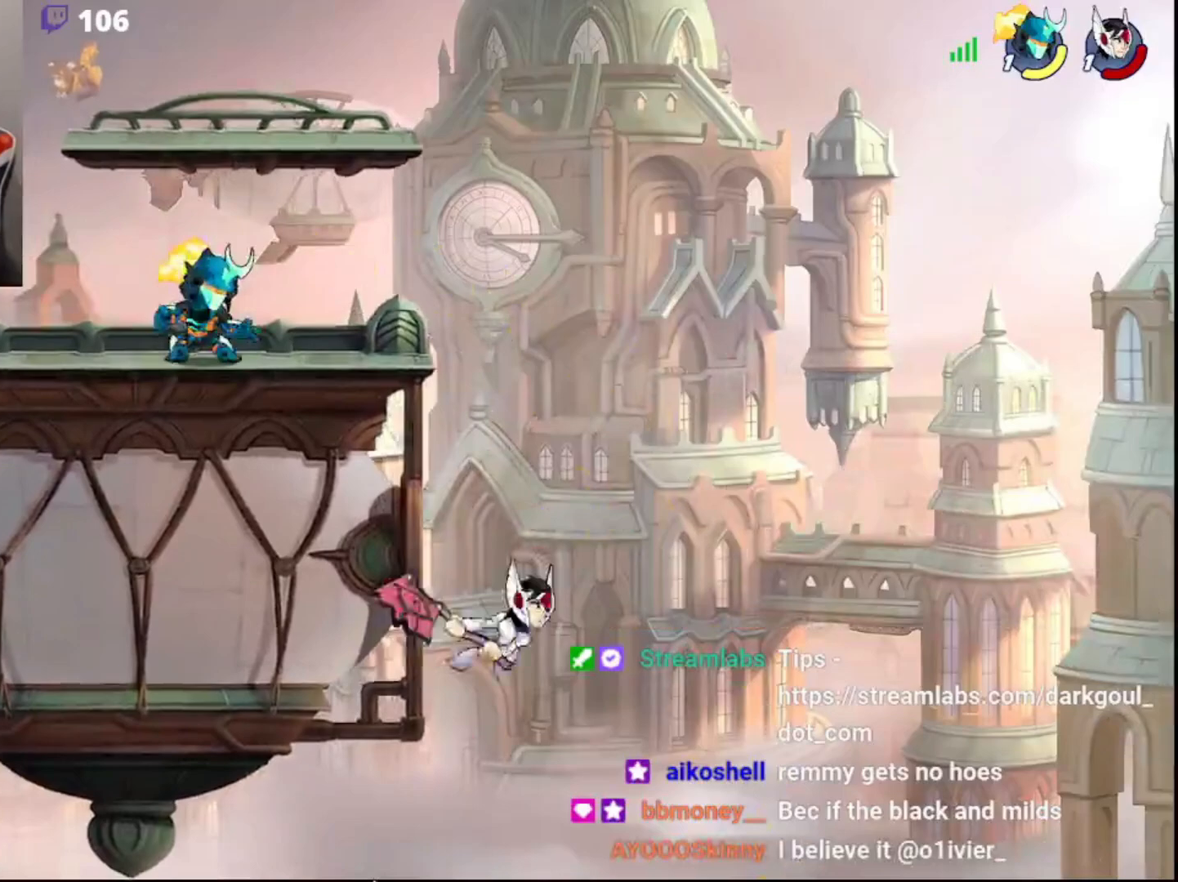
{"buttons": [], "left_stick": "center", "right_stick": "center", "events": []}
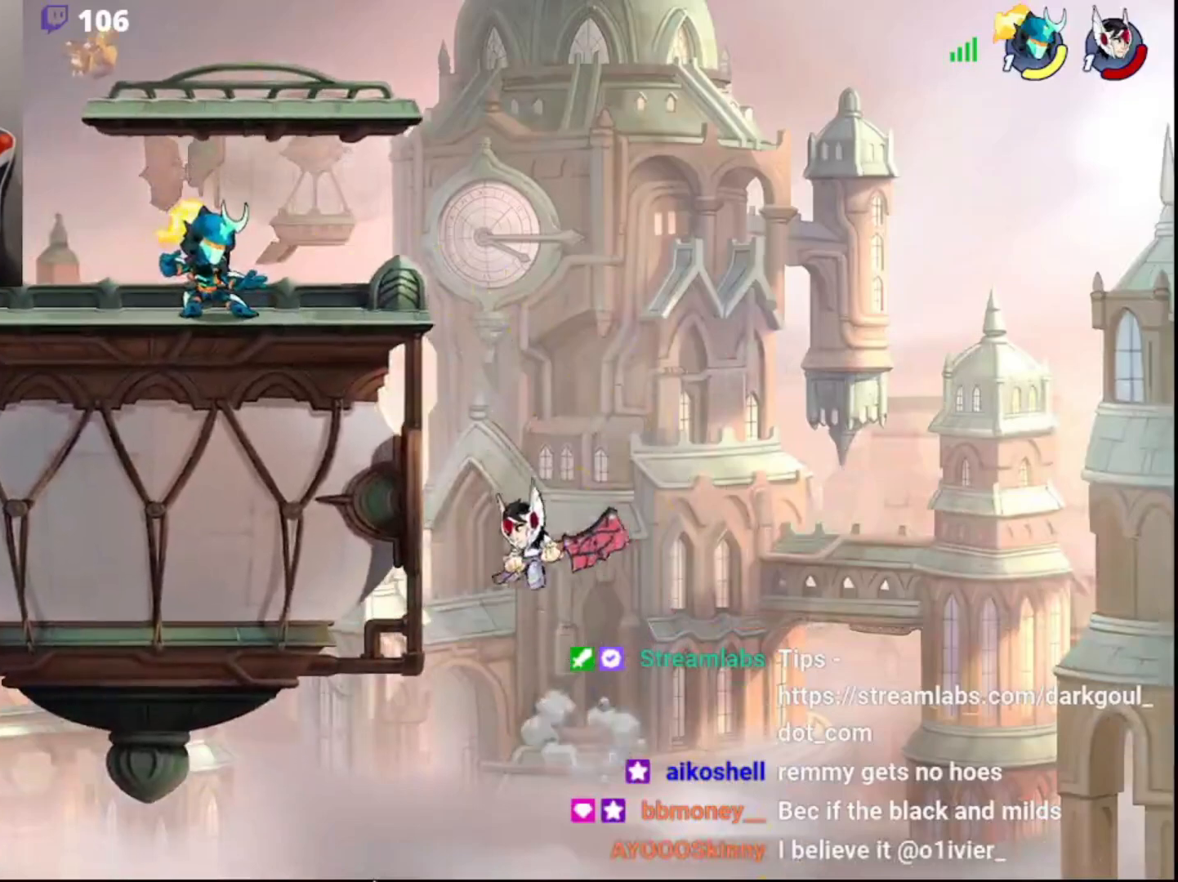
{"buttons": [], "left_stick": "center", "right_stick": "center", "events": [[233, "left_stick", "left"], [333, "left_stick", "up-right"], [483, "left_stick", "center"]]}
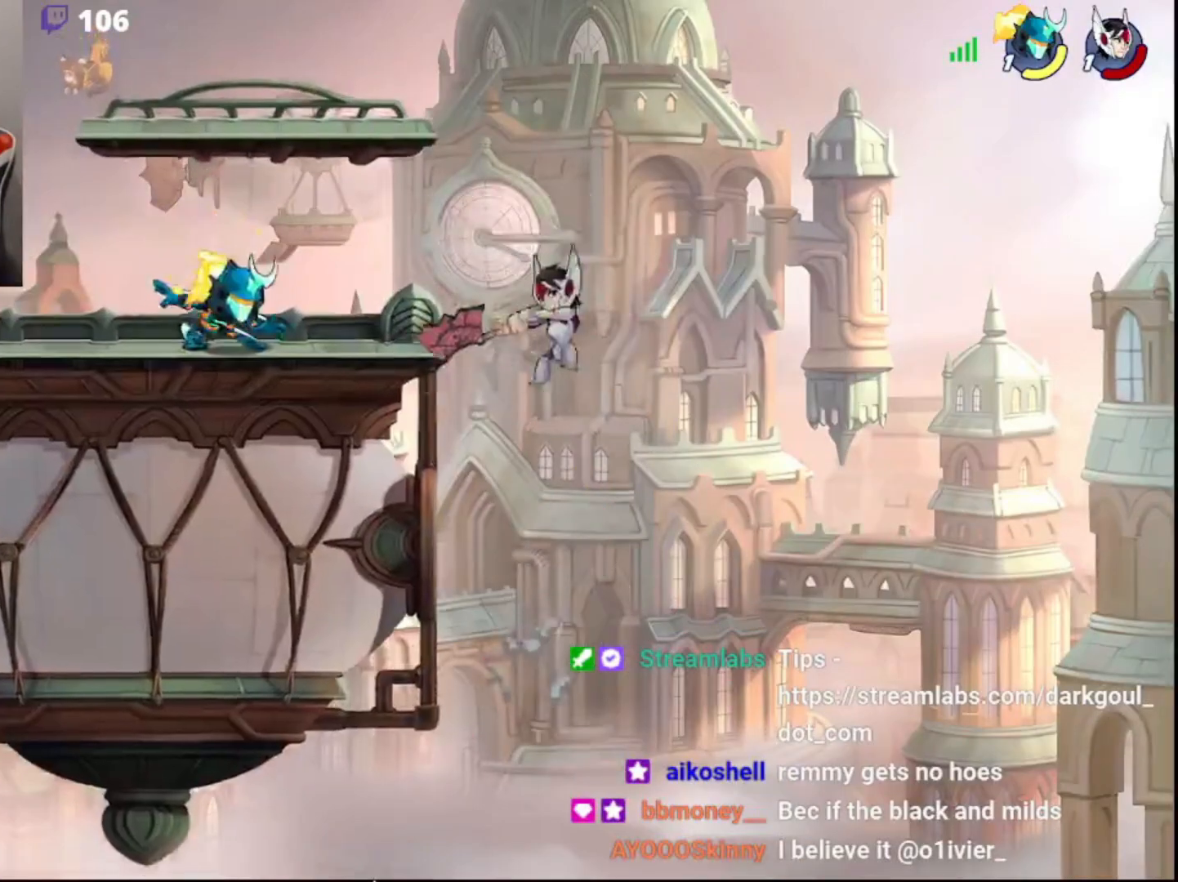
{"buttons": [], "left_stick": "center", "right_stick": "center", "events": []}
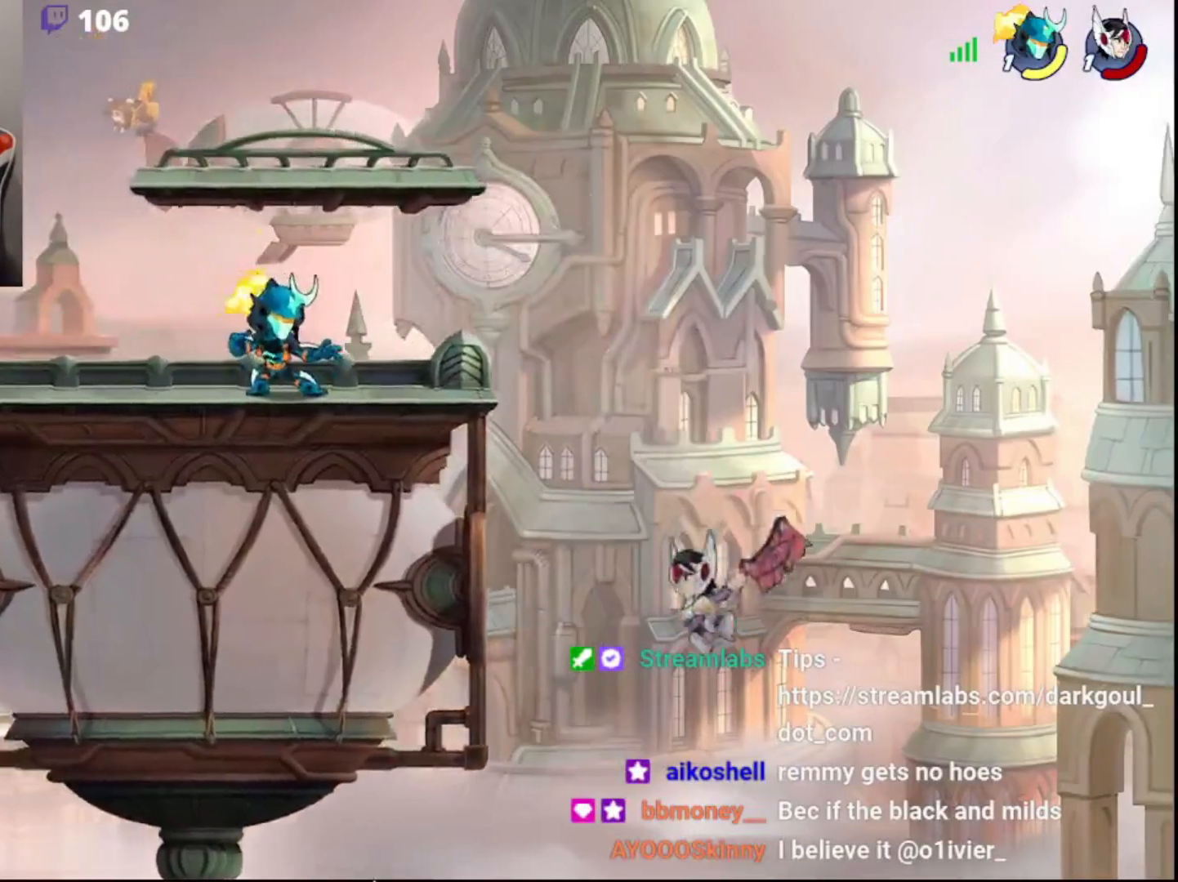
{"buttons": [], "left_stick": "center", "right_stick": "center", "events": []}
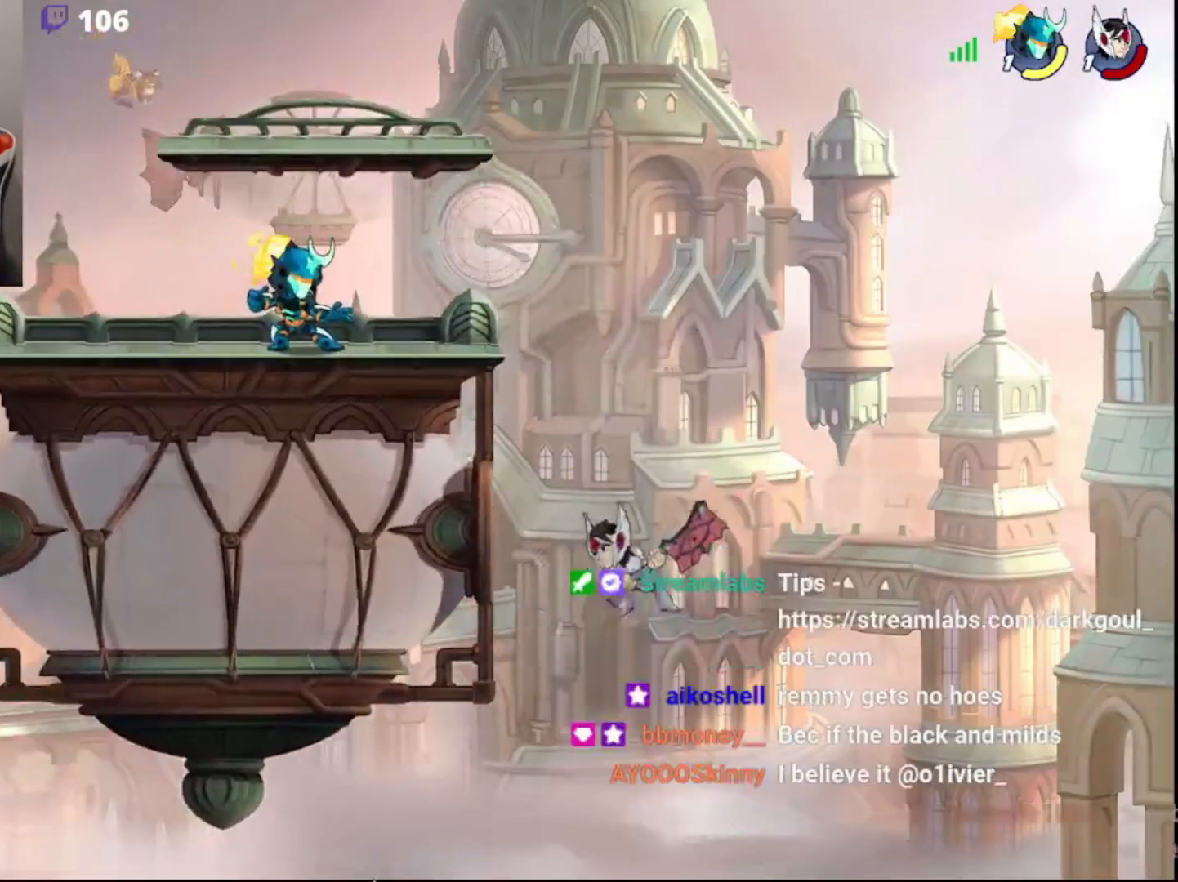
{"buttons": [], "left_stick": "center", "right_stick": "center", "events": []}
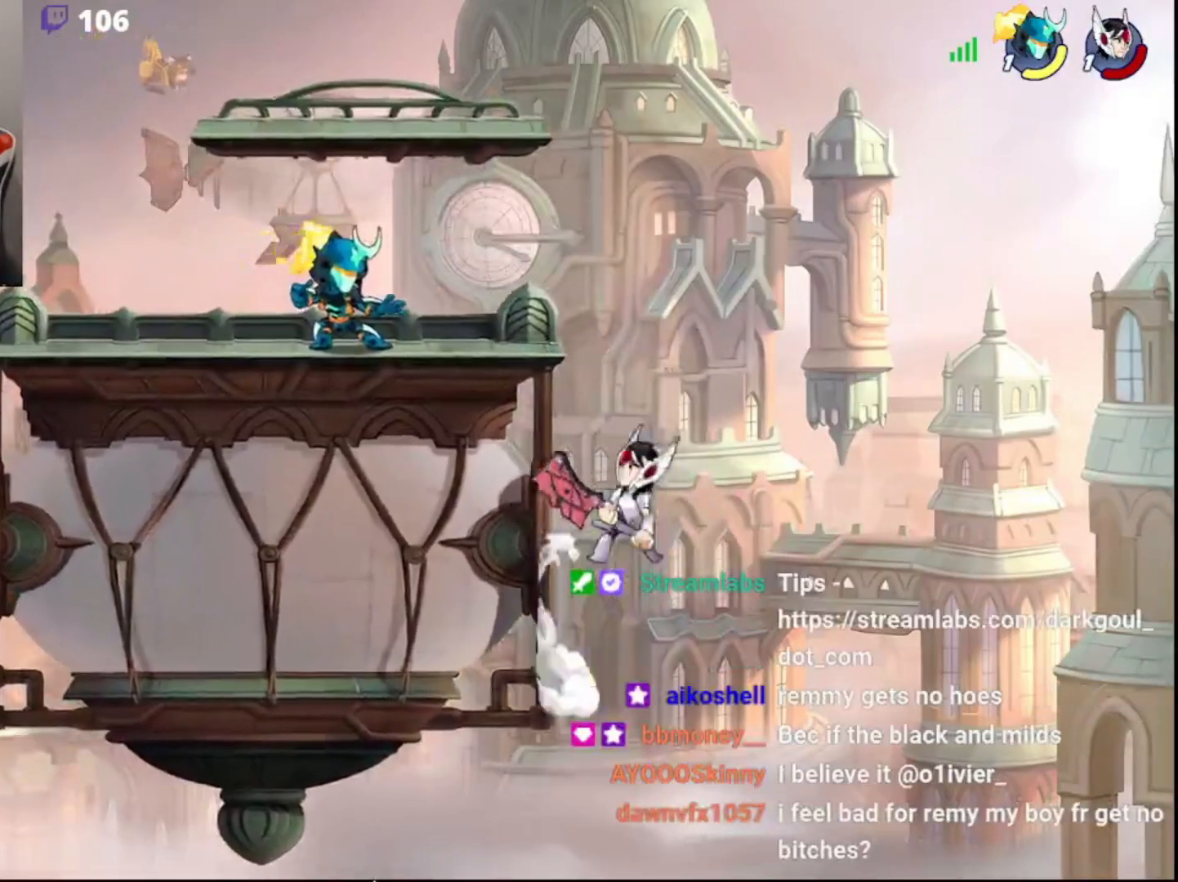
{"buttons": [], "left_stick": "center", "right_stick": "center", "events": [[383, "L3", "down"], [383, "R2", "down"], [383, "left_stick", "down-right"], [400, "CROSS", "down"], [467, "CROSS", "up"], [467, "L3", "up"], [483, "R2", "up"], [500, "left_stick", "center"]]}
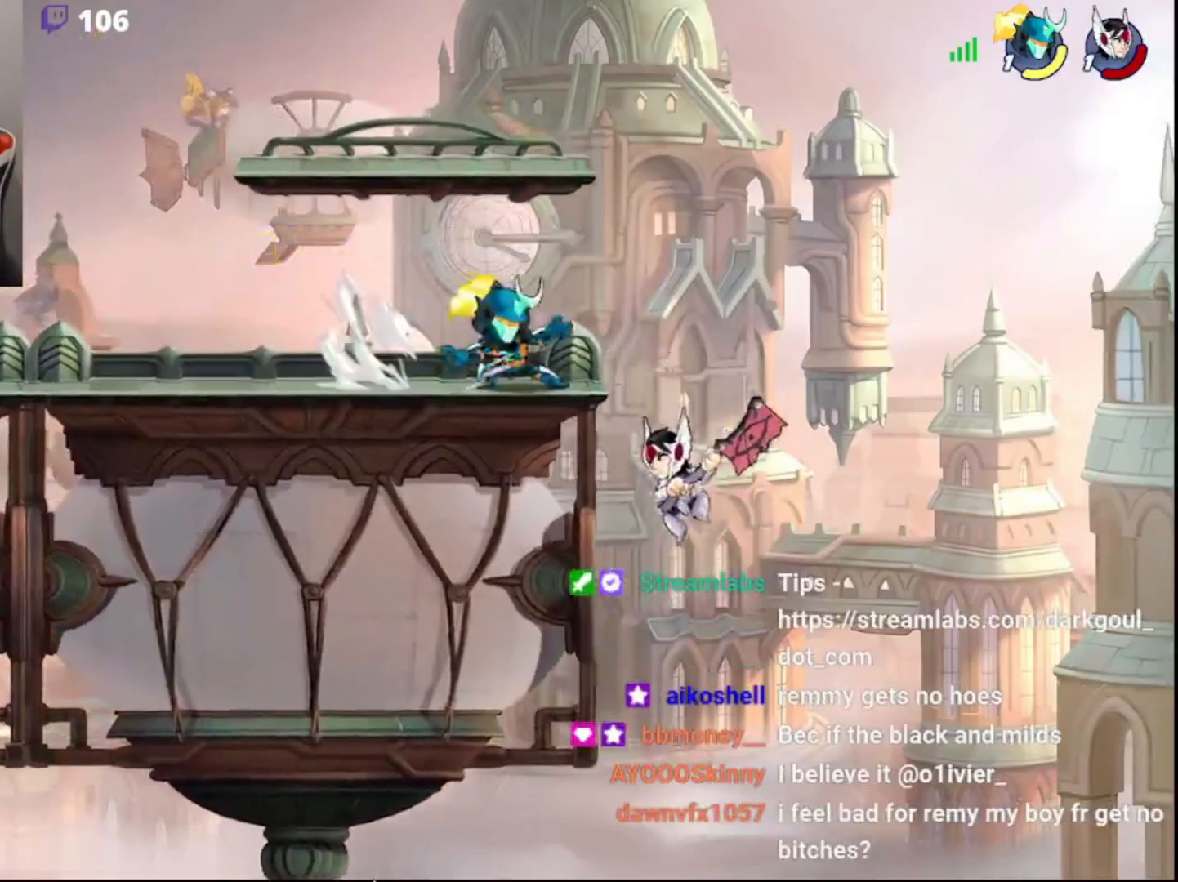
{"buttons": ["CIRCLE"], "left_stick": "up", "right_stick": "center", "events": [[417, "left_stick", "up"], [433, "CIRCLE", "down"]]}
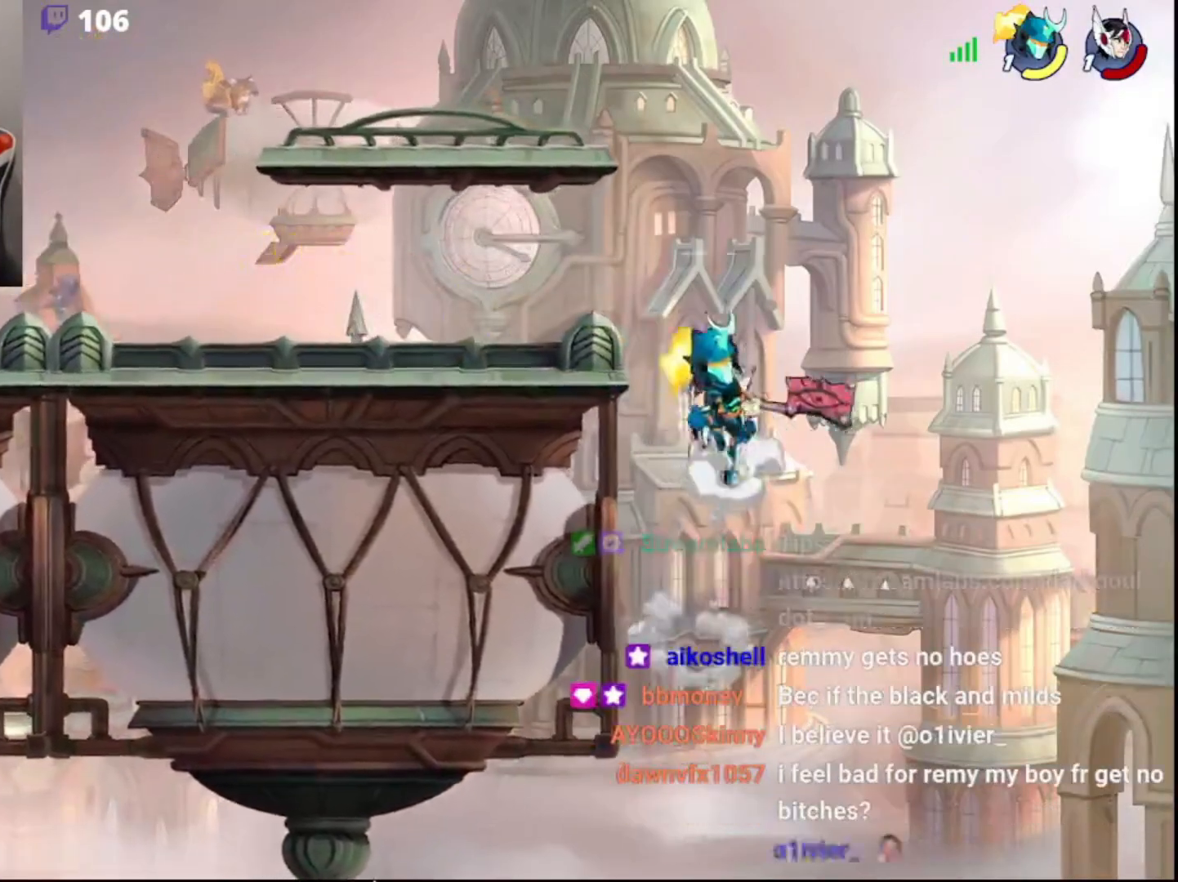
{"buttons": [], "left_stick": "down-left", "right_stick": "center", "events": [[33, "CIRCLE", "up"], [33, "R2", "down"], [183, "R2", "up"], [183, "left_stick", "left"], [367, "left_stick", "down-left"]]}
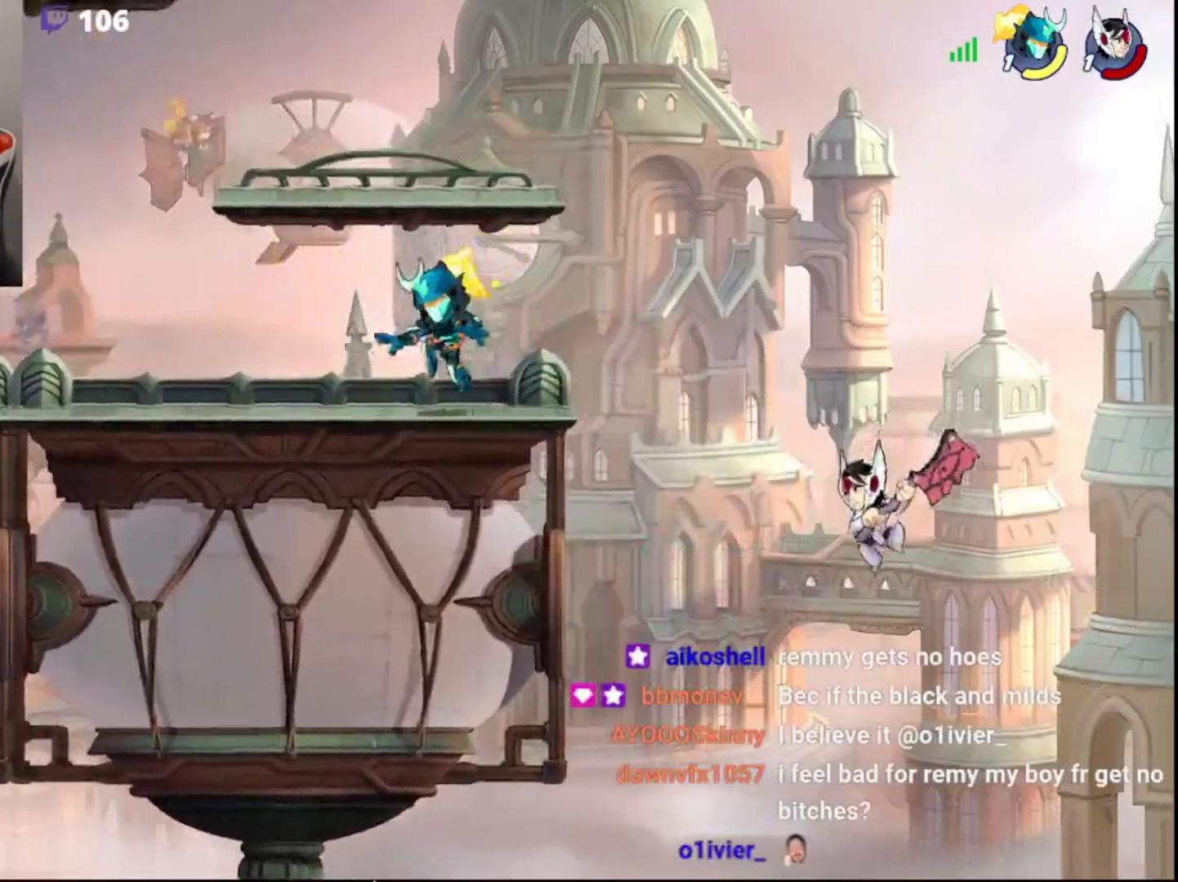
{"buttons": [], "left_stick": "left", "right_stick": "center", "events": [[33, "left_stick", "left"], [150, "R2", "down"], [217, "DPAD_DOWN", "down"], [317, "DPAD_DOWN", "up"], [383, "R2", "up"]]}
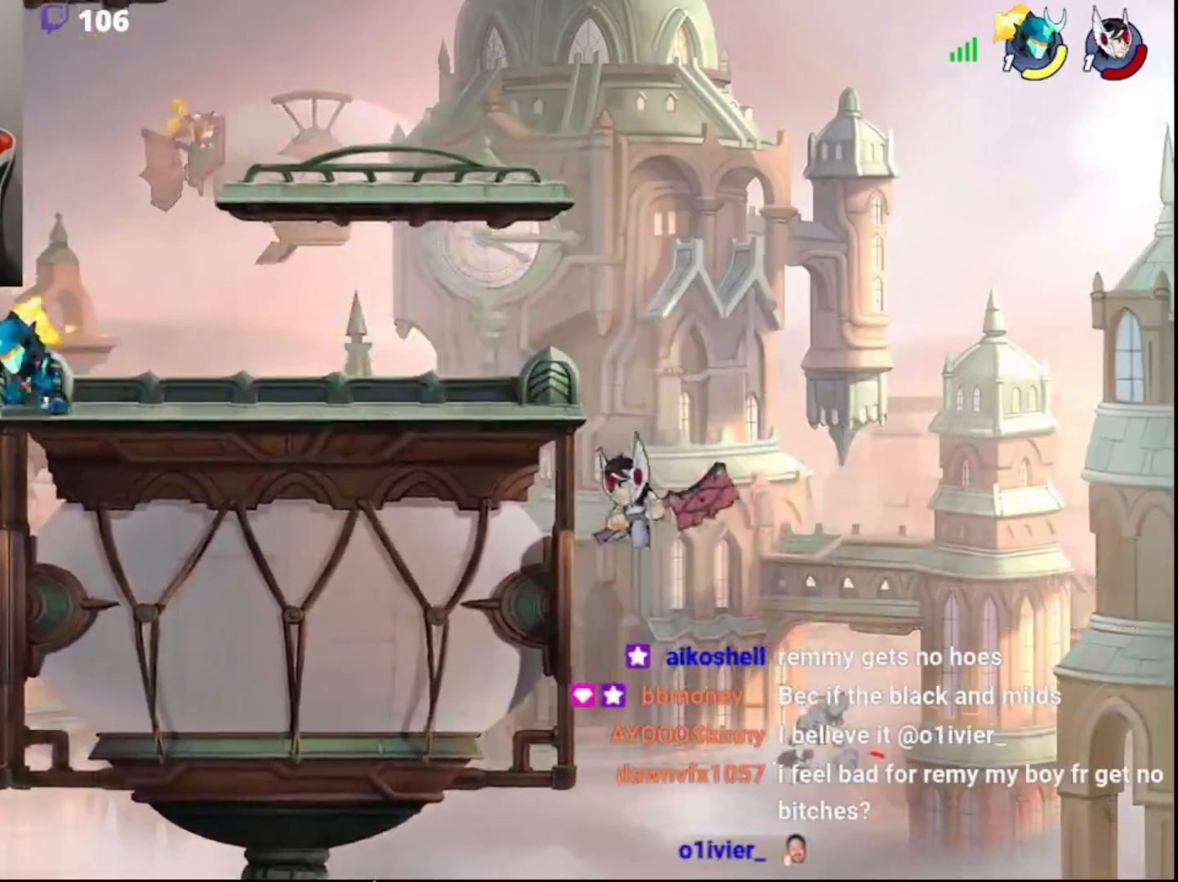
{"buttons": ["CIRCLE", "R2"], "left_stick": "right", "right_stick": "center", "events": [[67, "R1", "down"], [167, "R1", "up"], [200, "left_stick", "right"], [333, "R2", "down"], [417, "CIRCLE", "down"]]}
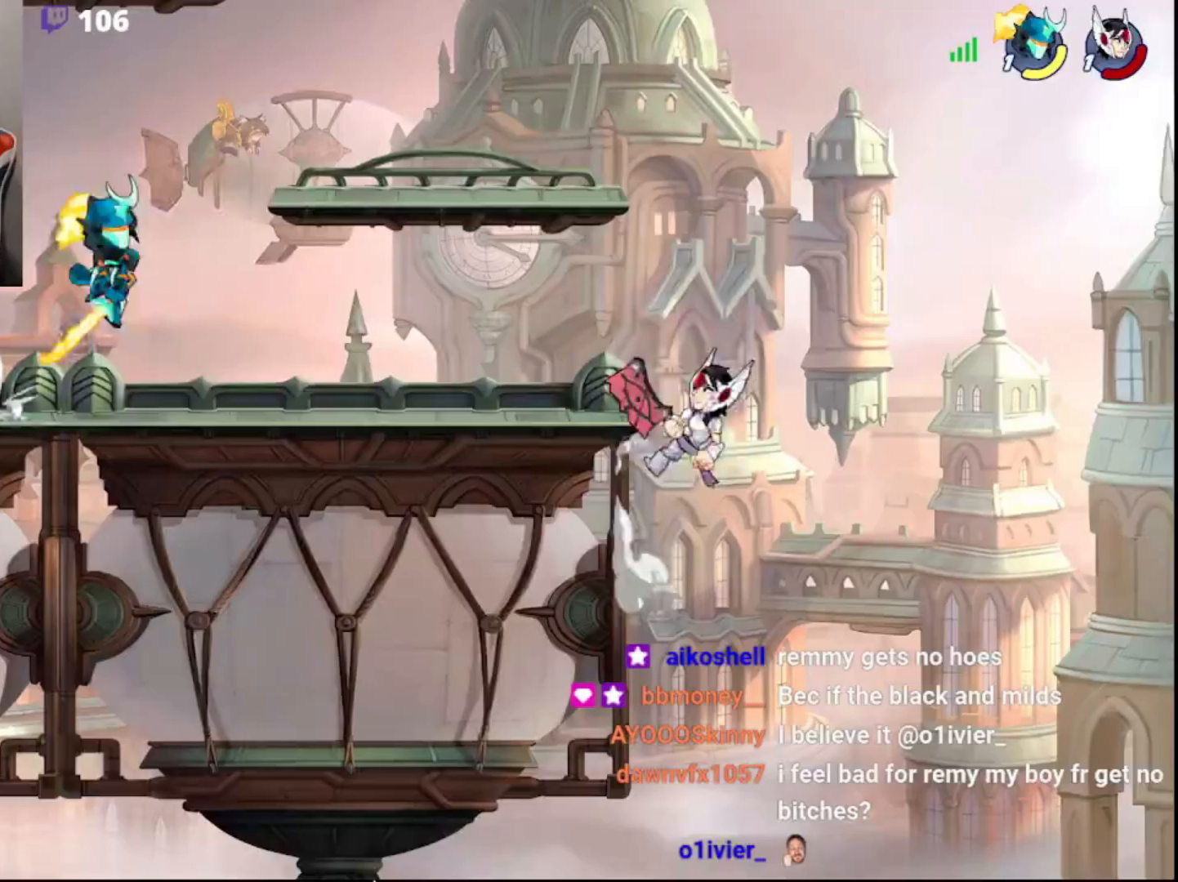
{"buttons": [], "left_stick": "left", "right_stick": "center", "events": [[17, "CIRCLE", "up"], [17, "R2", "up"], [100, "left_stick", "left"], [233, "left_stick", "down-left"], [400, "left_stick", "left"]]}
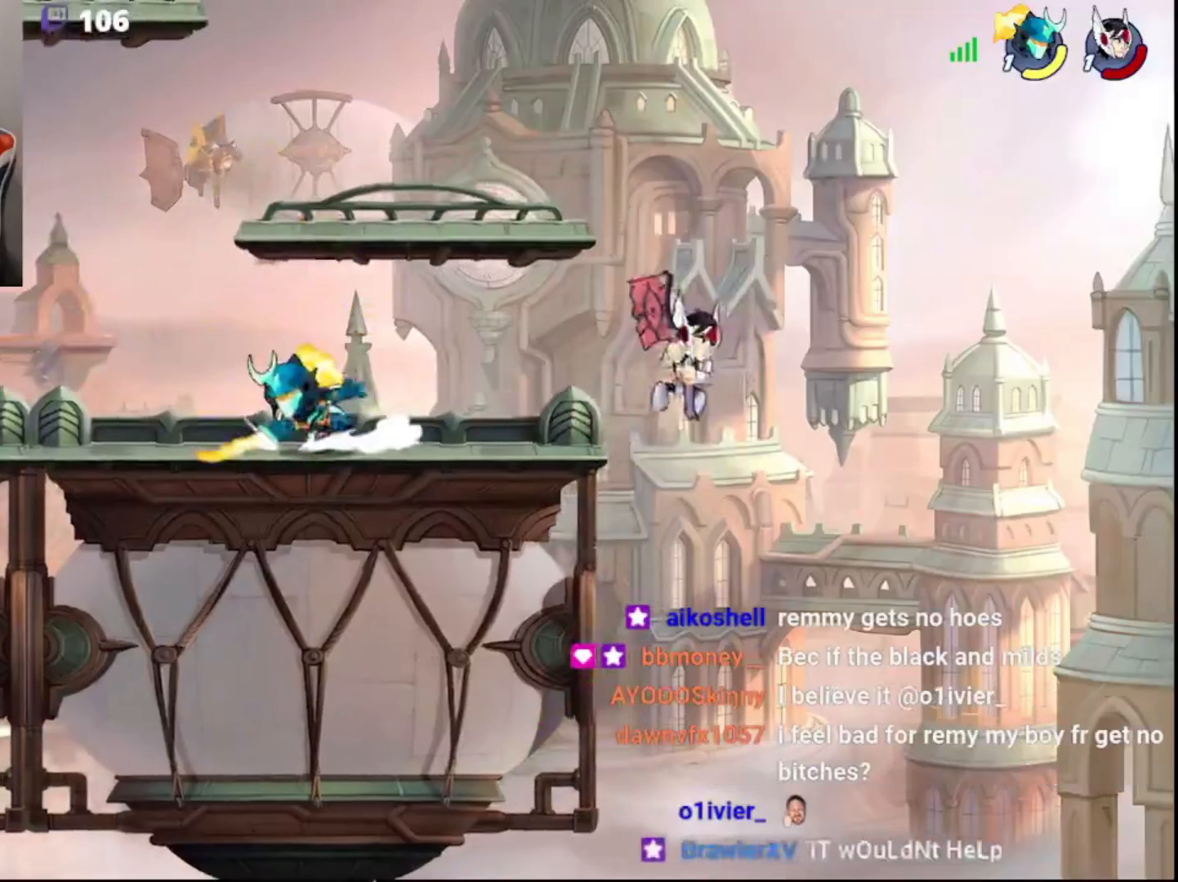
{"buttons": [], "left_stick": "center", "right_stick": "center", "events": [[317, "left_stick", "right"], [450, "left_stick", "center"]]}
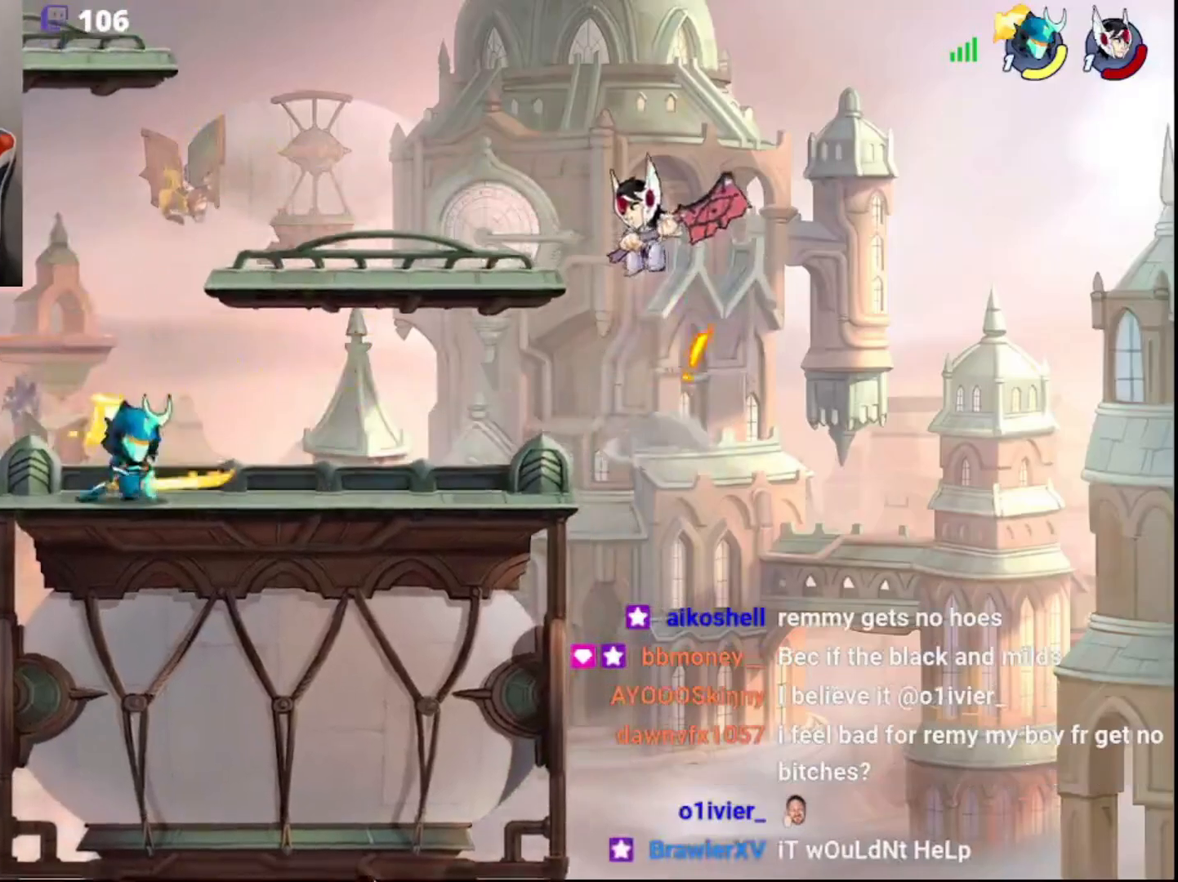
{"buttons": ["R2"], "left_stick": "left", "right_stick": "center", "events": [[317, "left_stick", "left"], [467, "R2", "down"]]}
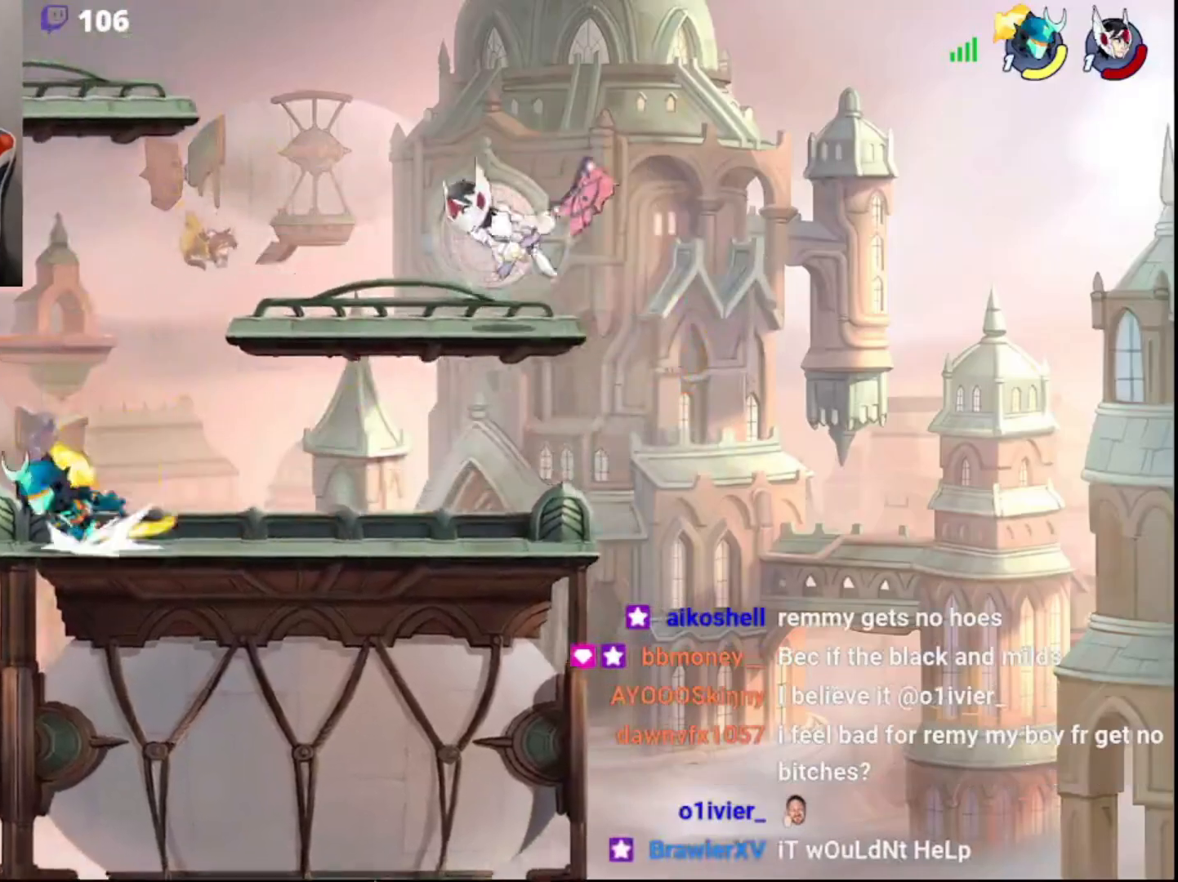
{"buttons": [], "left_stick": "left", "right_stick": "center", "events": [[100, "R2", "up"]]}
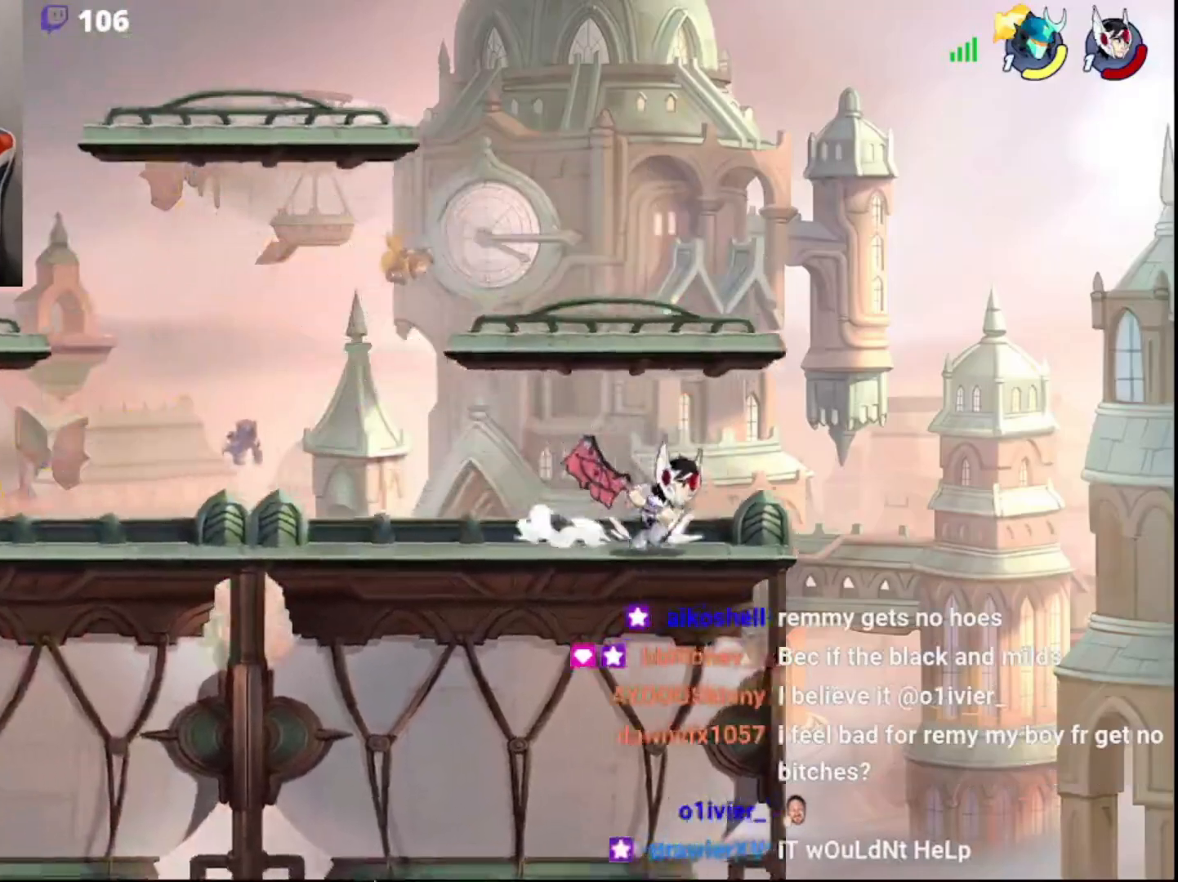
{"buttons": [], "left_stick": "center", "right_stick": "center", "events": [[67, "left_stick", "right"], [267, "R2", "down"], [283, "CIRCLE", "down"], [283, "R1", "down"], [333, "CIRCLE", "up"], [333, "R1", "up"], [333, "left_stick", "center"], [350, "R2", "up"]]}
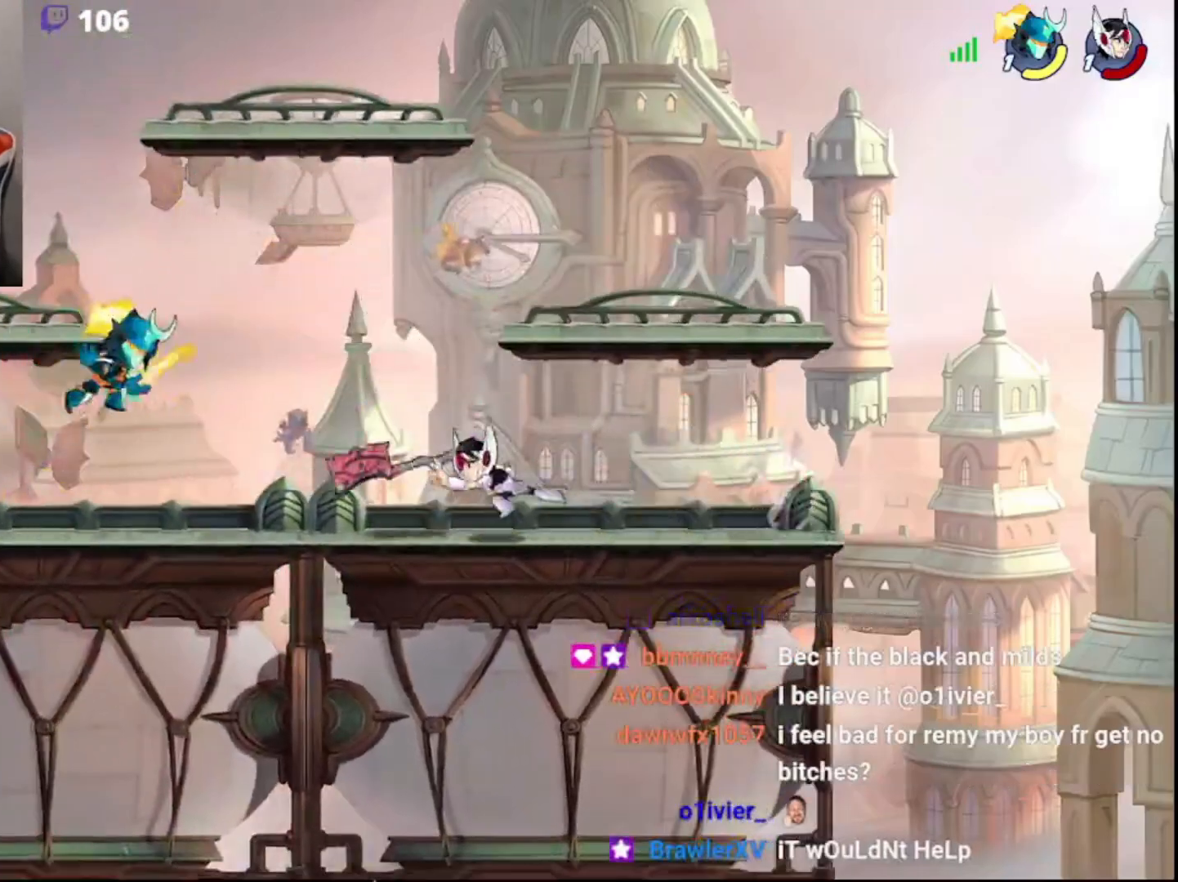
{"buttons": [], "left_stick": "center", "right_stick": "center", "events": [[317, "CROSS", "down"], [317, "L3", "down"], [317, "left_stick", "down-right"], [367, "CROSS", "up"], [367, "L3", "up"], [417, "left_stick", "center"]]}
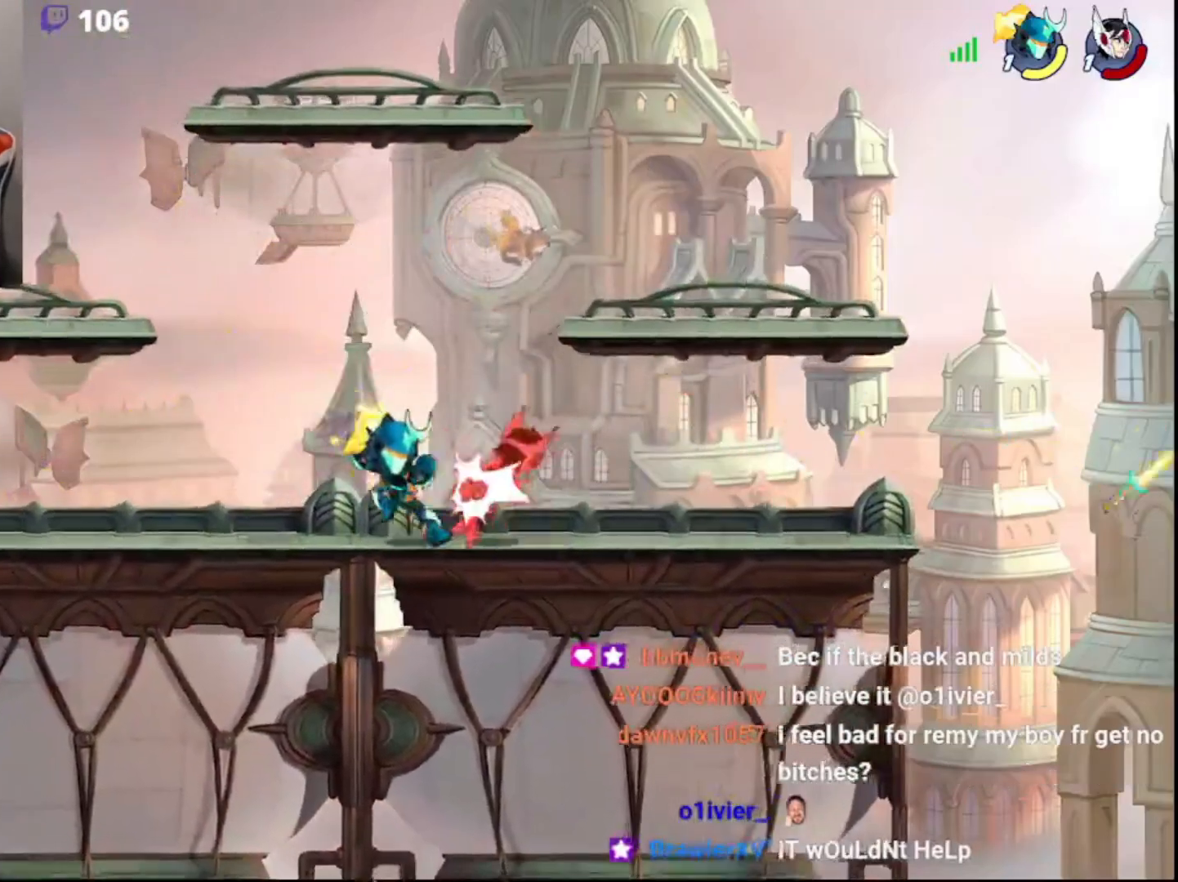
{"buttons": [], "left_stick": "center", "right_stick": "center", "events": []}
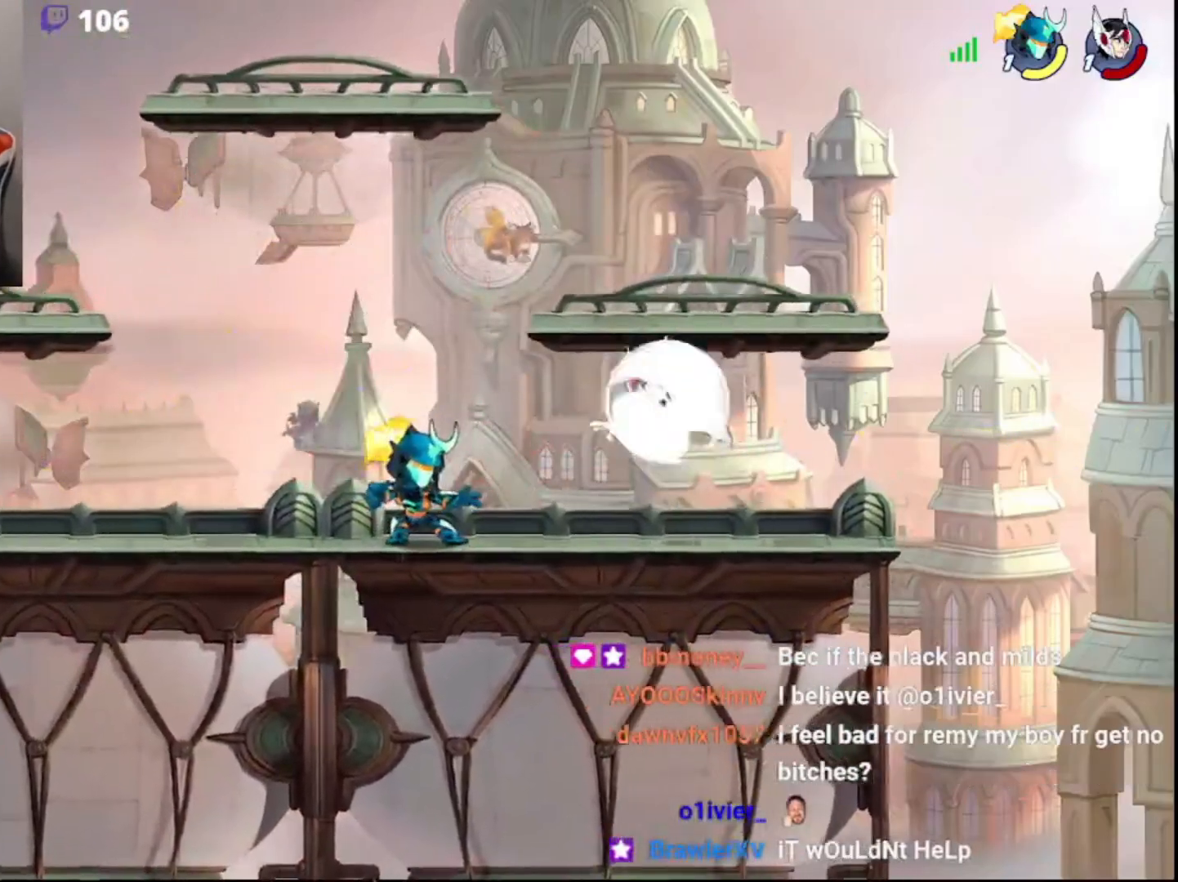
{"buttons": [], "left_stick": "center", "right_stick": "center", "events": [[433, "SQUARE", "down"], [500, "SQUARE", "up"]]}
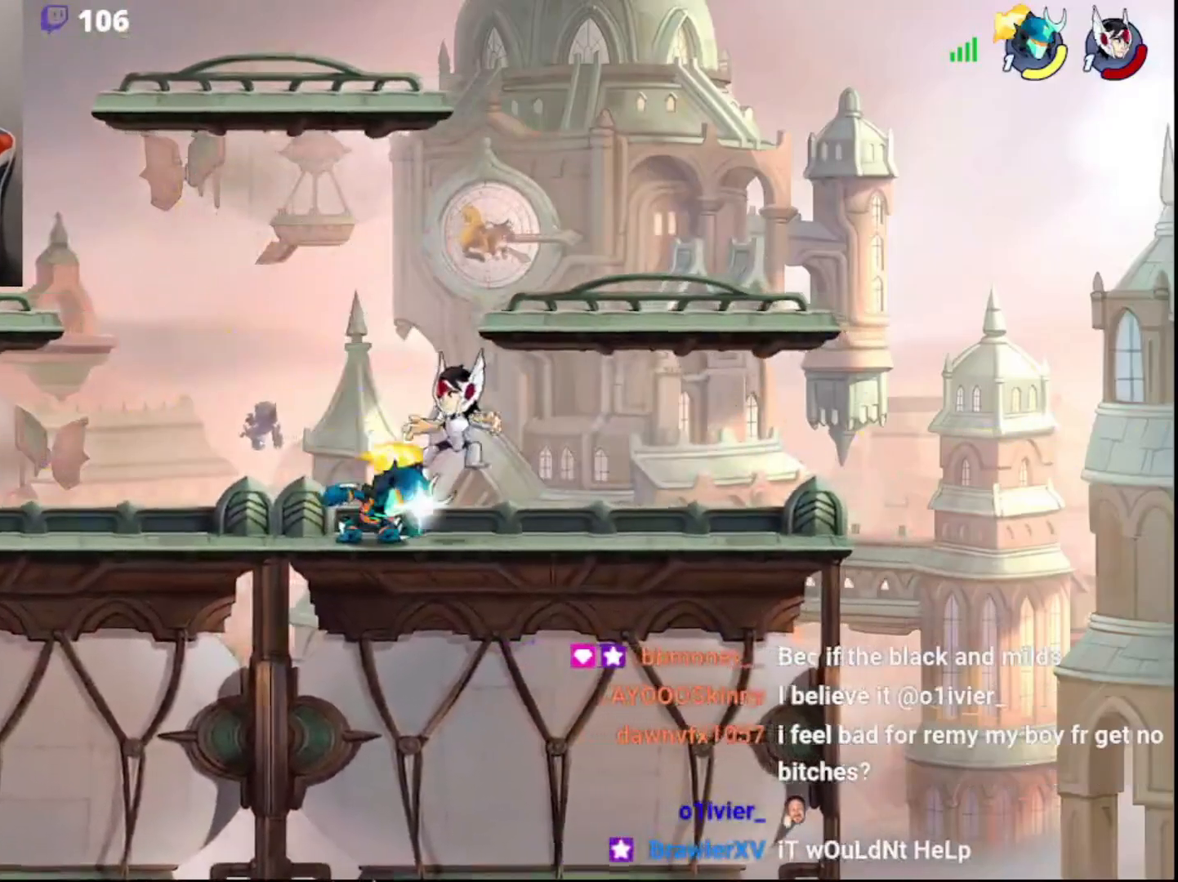
{"buttons": [], "left_stick": "center", "right_stick": "center", "events": []}
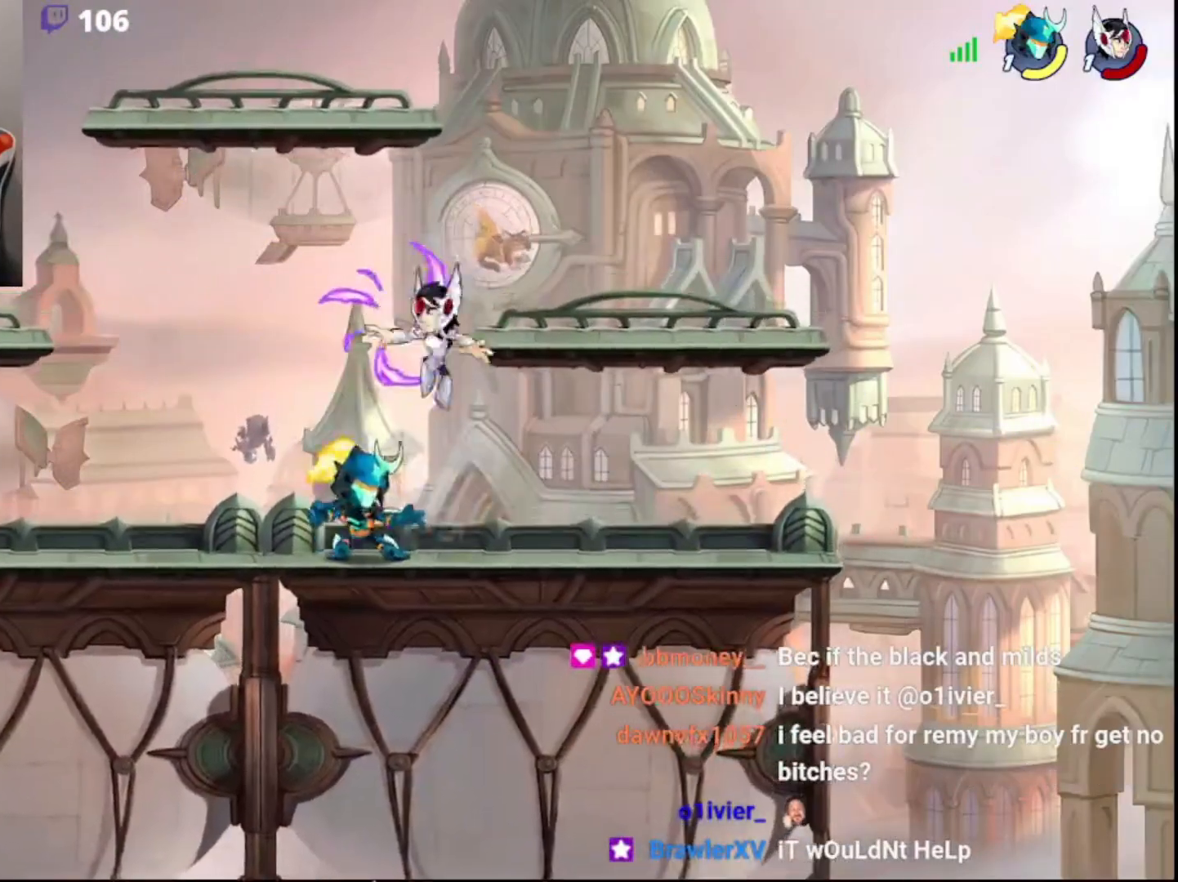
{"buttons": [], "left_stick": "center", "right_stick": "center", "events": [[100, "R2", "down"], [200, "R2", "up"]]}
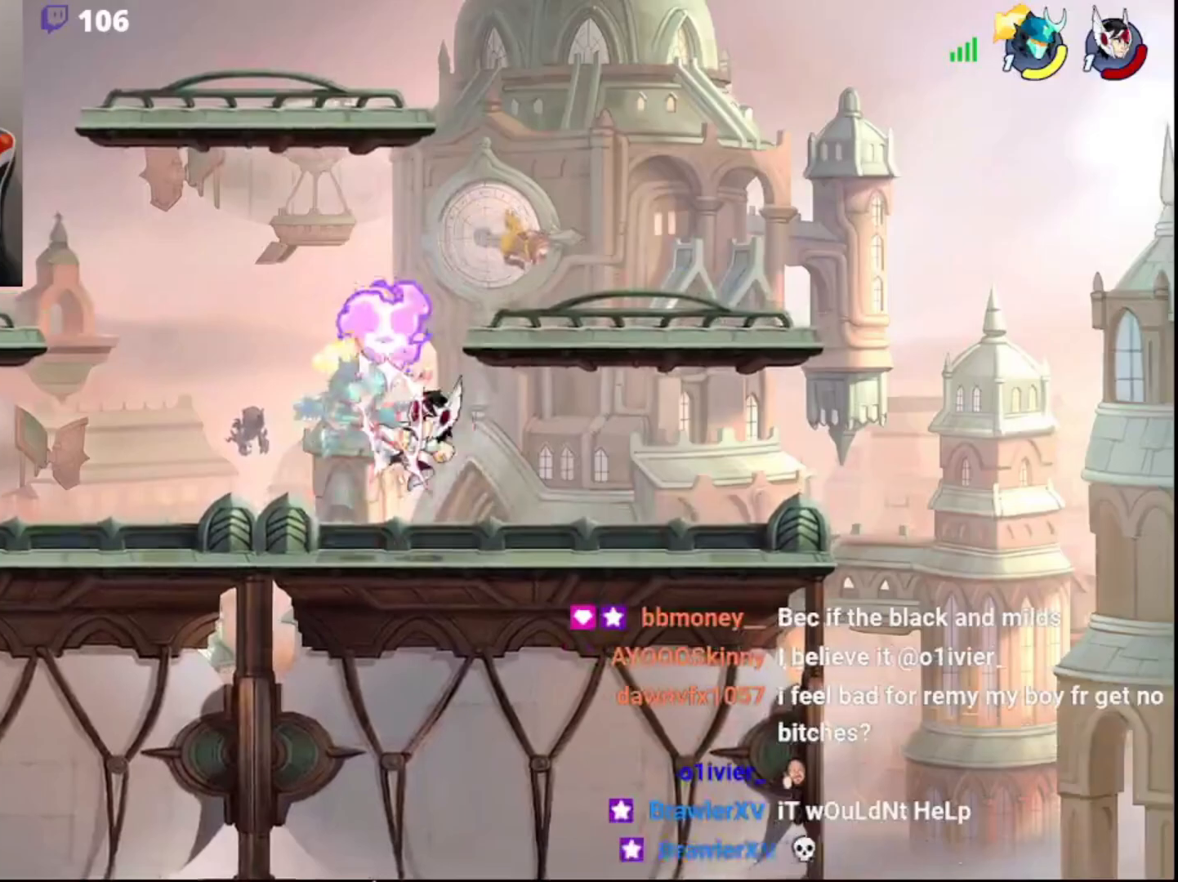
{"buttons": ["L3"], "left_stick": "down-right", "right_stick": "center", "events": [[417, "left_stick", "down-right"], [500, "L3", "down"]]}
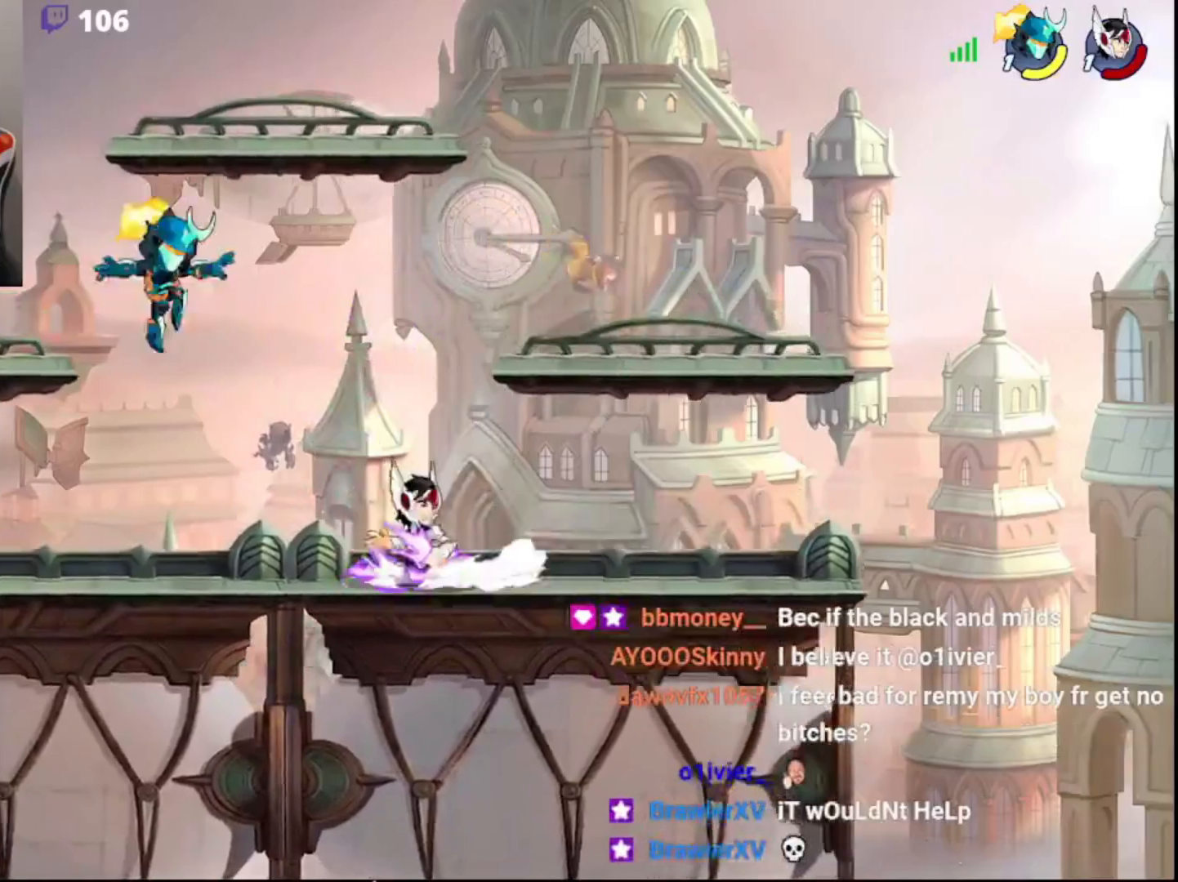
{"buttons": [], "left_stick": "down-left", "right_stick": "center", "events": [[100, "L3", "up"], [117, "CIRCLE", "down"], [200, "left_stick", "up-right"], [217, "CIRCLE", "up"], [300, "left_stick", "down-left"]]}
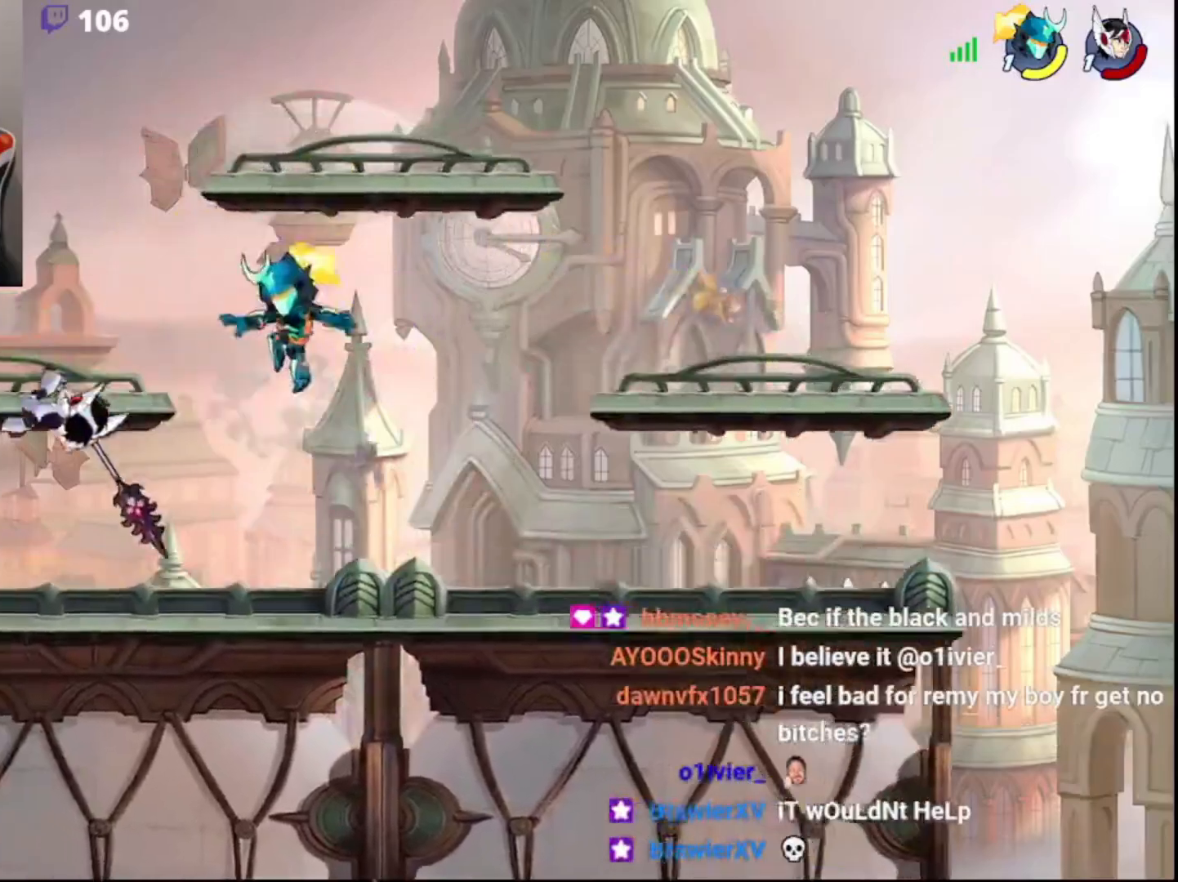
{"buttons": ["R2"], "left_stick": "right", "right_stick": "center", "events": [[50, "left_stick", "left"], [183, "left_stick", "right"], [350, "R2", "down"]]}
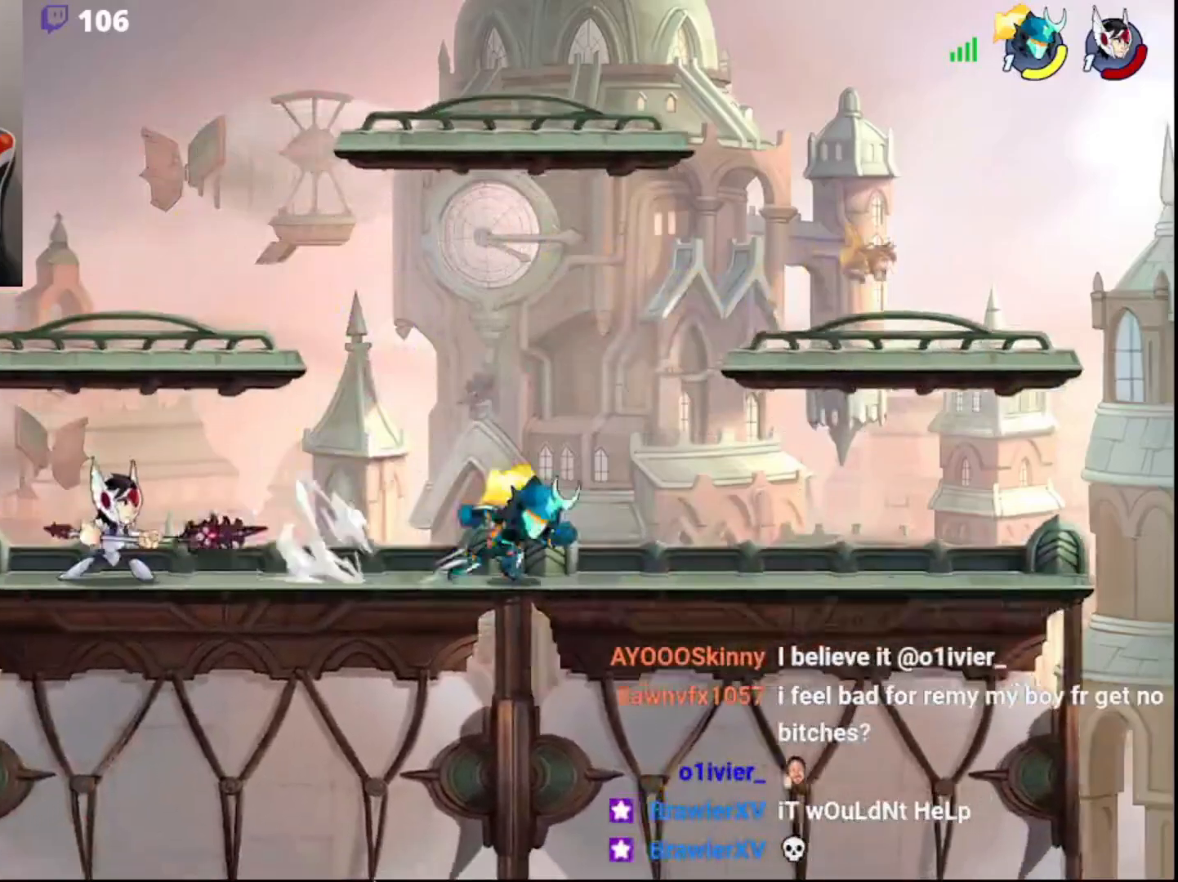
{"buttons": [], "left_stick": "left", "right_stick": "center", "events": [[17, "R2", "up"], [100, "left_stick", "left"], [317, "R2", "down"], [367, "CIRCLE", "down"], [450, "R2", "up"], [483, "CIRCLE", "up"]]}
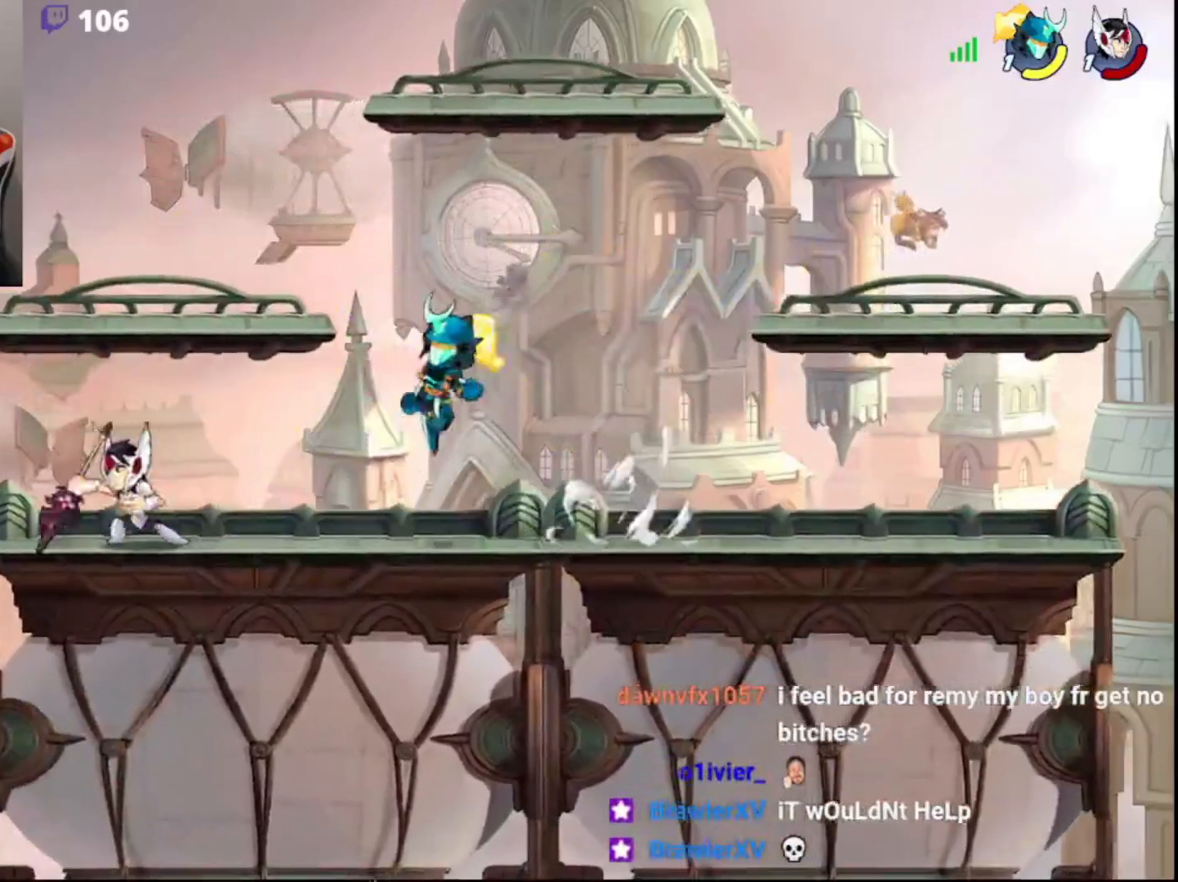
{"buttons": [], "left_stick": "right", "right_stick": "center", "events": [[167, "left_stick", "right"], [317, "CIRCLE", "down"], [417, "CIRCLE", "up"]]}
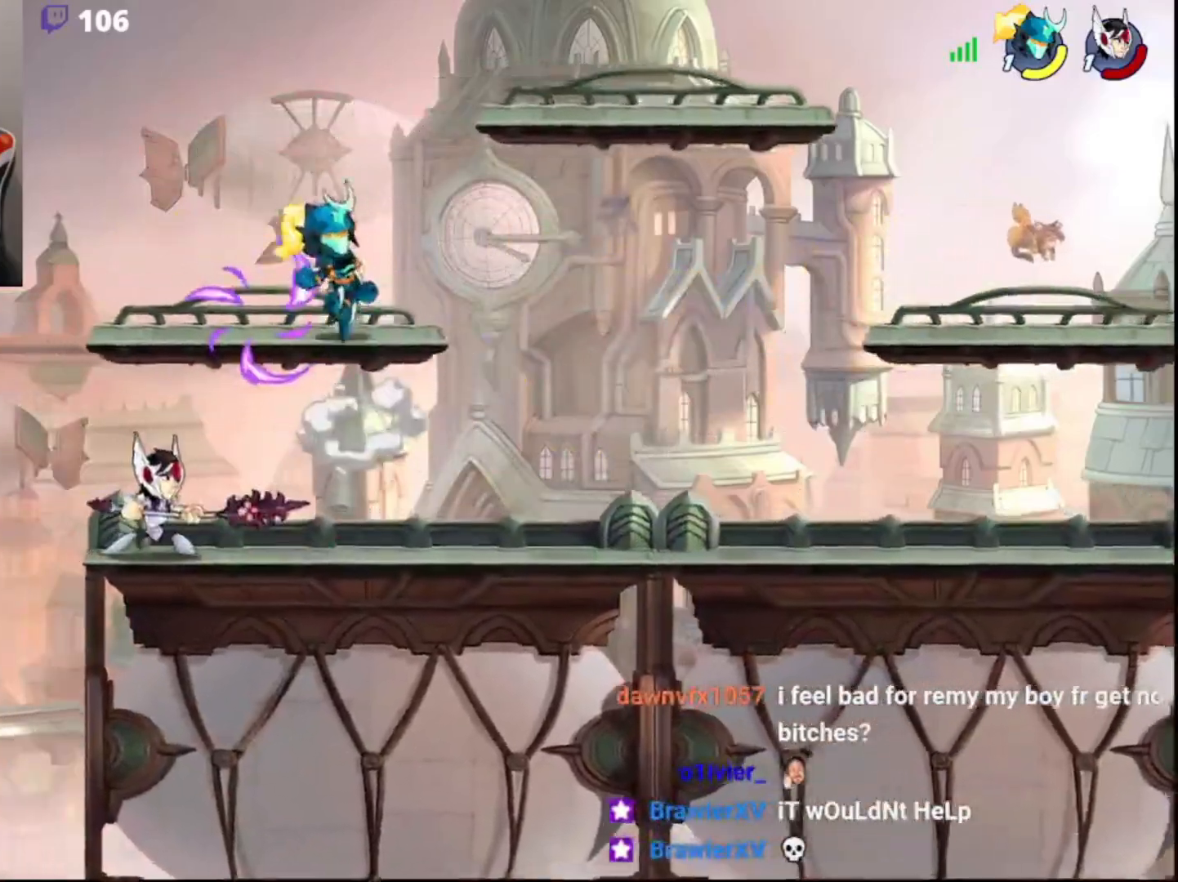
{"buttons": [], "left_stick": "left", "right_stick": "center", "events": [[167, "L3", "down"], [167, "left_stick", "down-left"], [333, "left_stick", "left"], [467, "L3", "up"]]}
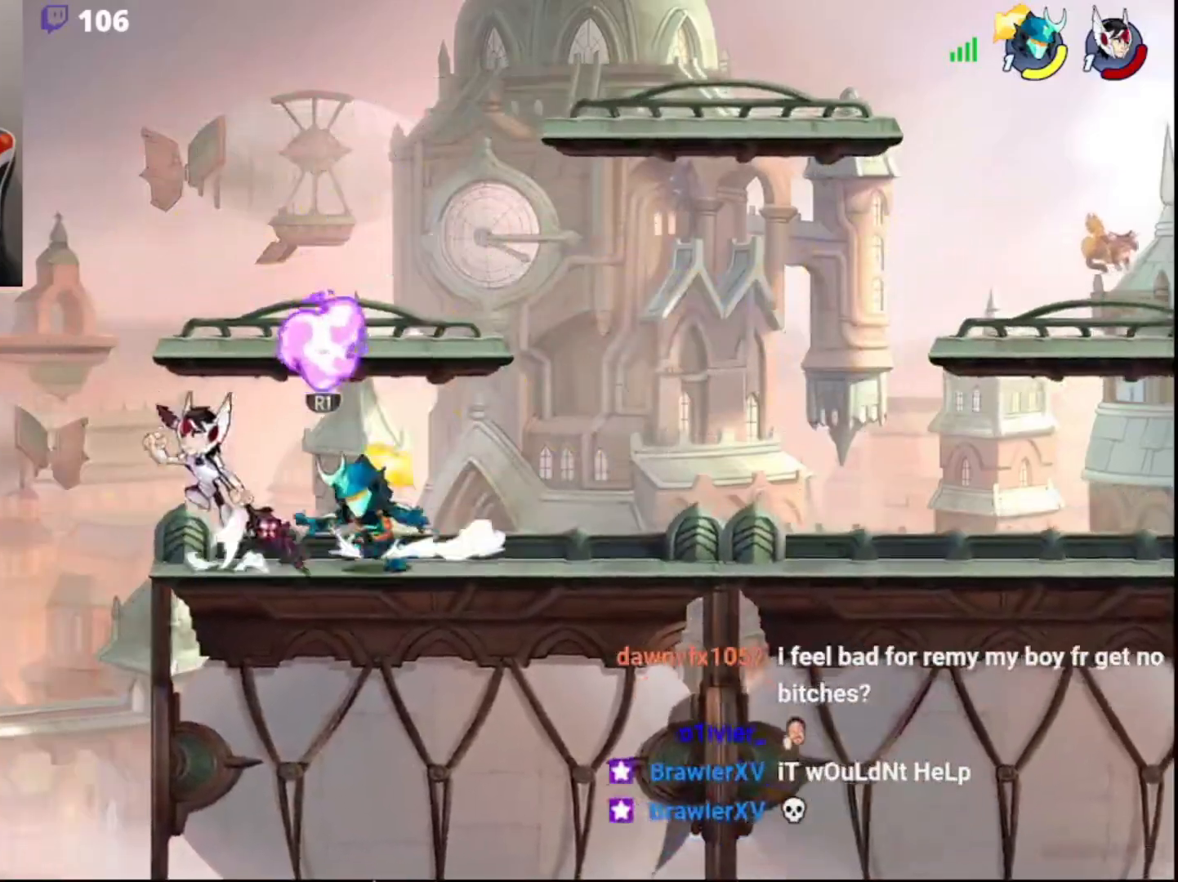
{"buttons": [], "left_stick": "right", "right_stick": "center", "events": [[33, "CIRCLE", "down"], [83, "left_stick", "up"], [117, "R1", "down"], [133, "CIRCLE", "up"], [183, "R1", "up"], [183, "left_stick", "right"], [250, "R2", "down"], [433, "R2", "up"]]}
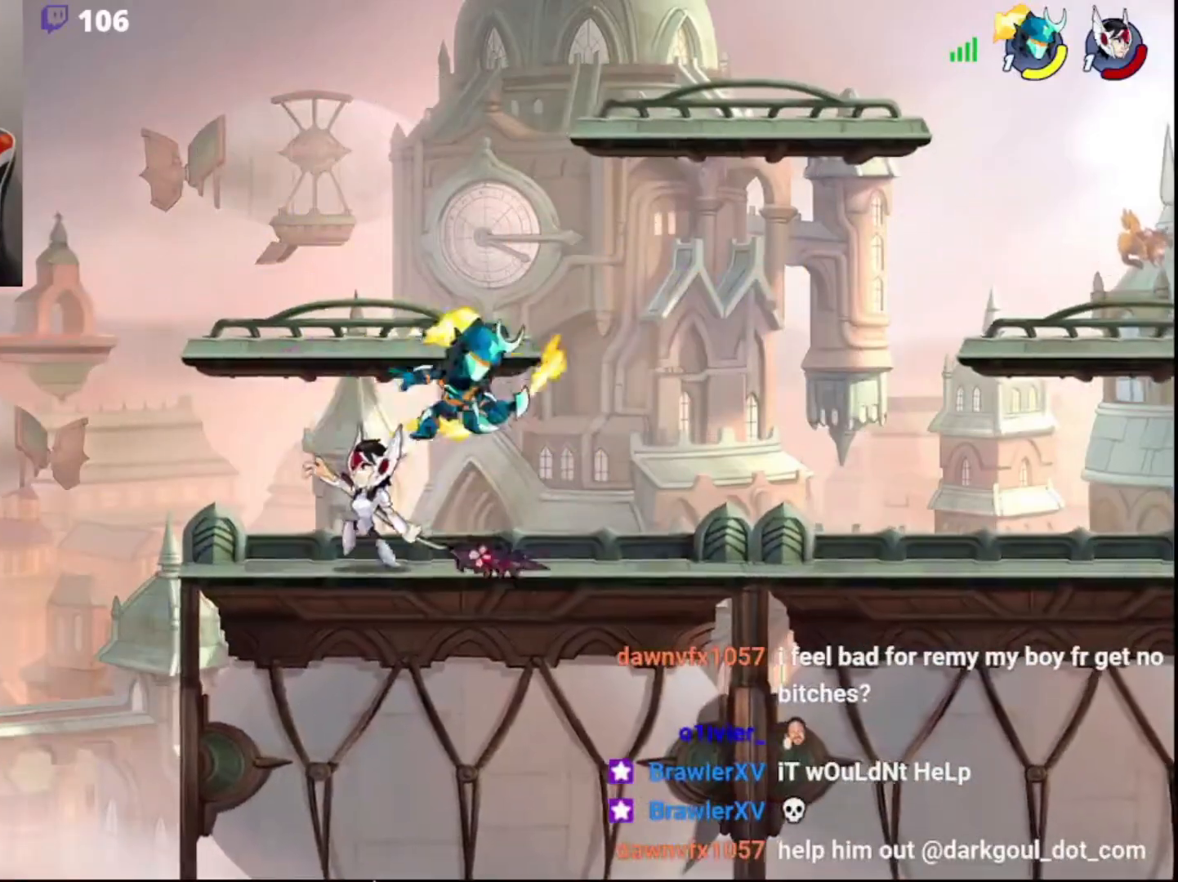
{"buttons": [], "left_stick": "center", "right_stick": "center", "events": [[33, "left_stick", "left"], [67, "L3", "down"], [100, "CROSS", "down"], [200, "CROSS", "up"], [250, "L3", "up"], [450, "left_stick", "center"]]}